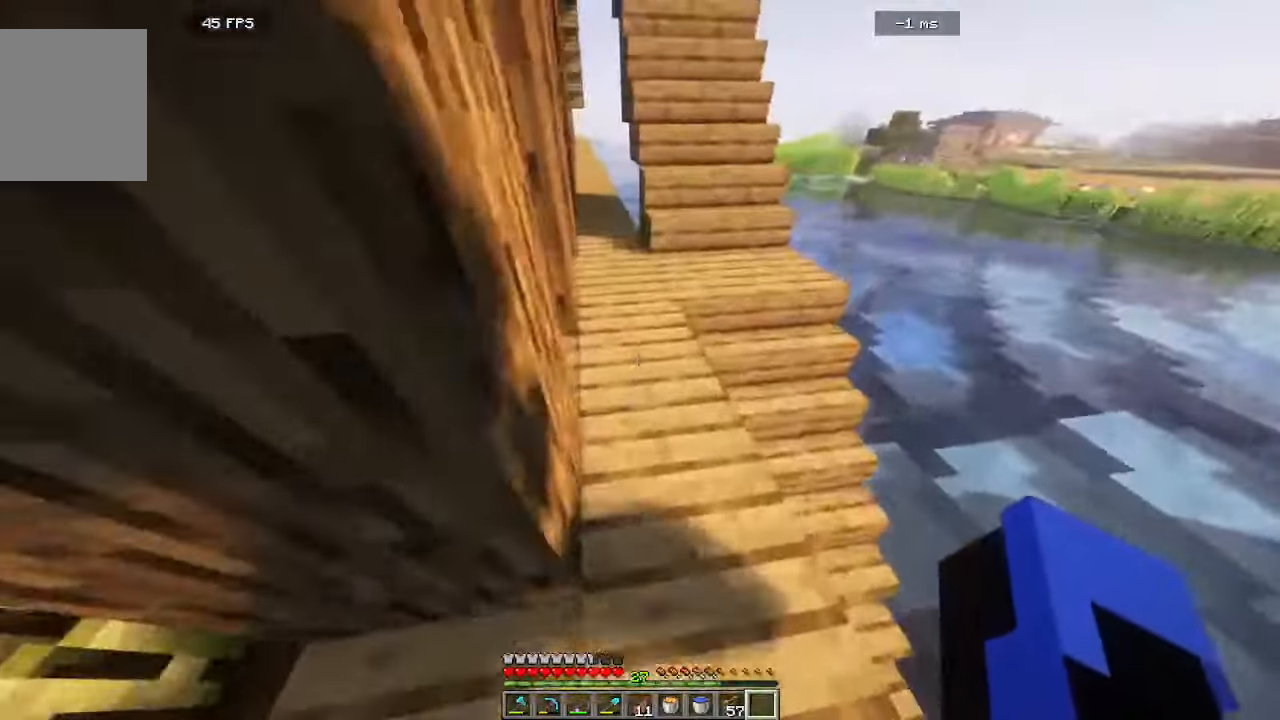
Gameplay with keyboard and mouse; each line is a JSON object with the keys and mouse buttons held at the frame after it. "events" lists presses ("down") and releases ("up") of "a", "d", "s", "w", "mouse_left" and "mouse_right" between this image and that frame as [ms after this image, input, new state], when the widget could be followed in between. "mouse_left", "mouse_right" = the "left", "right" buttons of the "mouse" list. No other keys are recorded. Fast repeated clicks can show as one long hold. Mouse movement is not recorded.
{"keys": ["w"], "mouse": [], "events": [[133, "d", "down"], [300, "d", "up"]]}
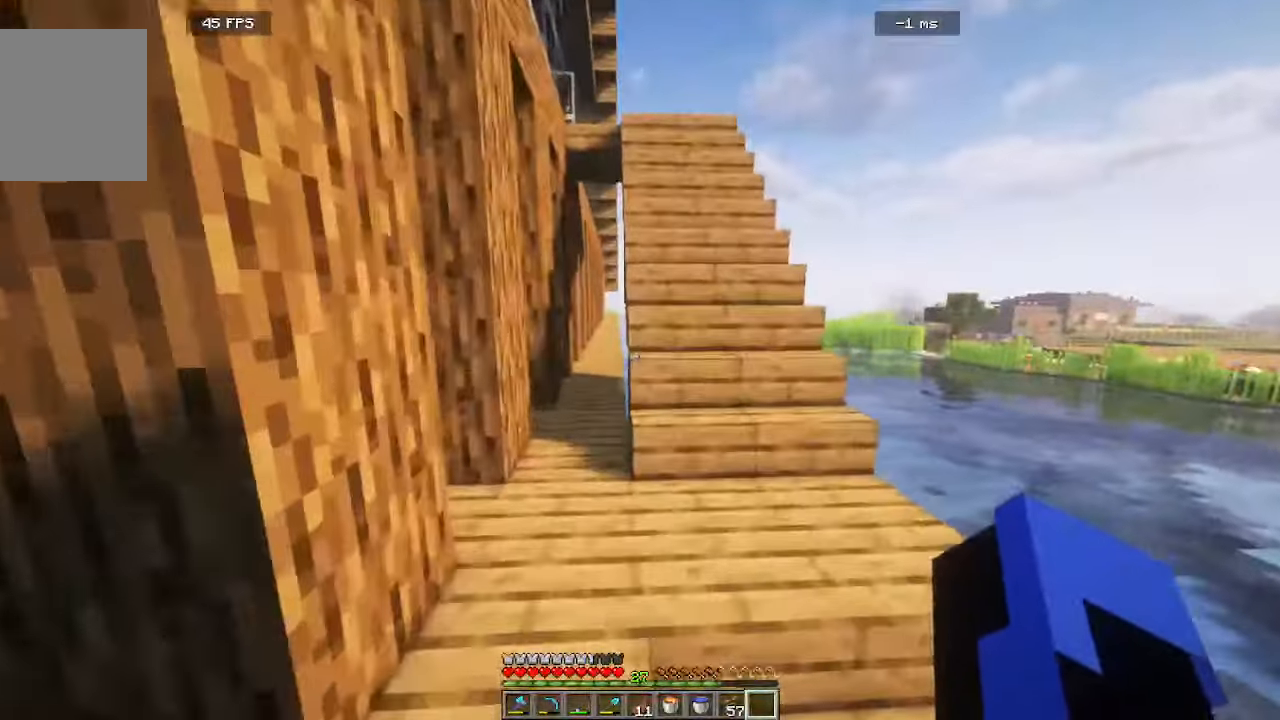
{"keys": ["d", "w"], "mouse": []}
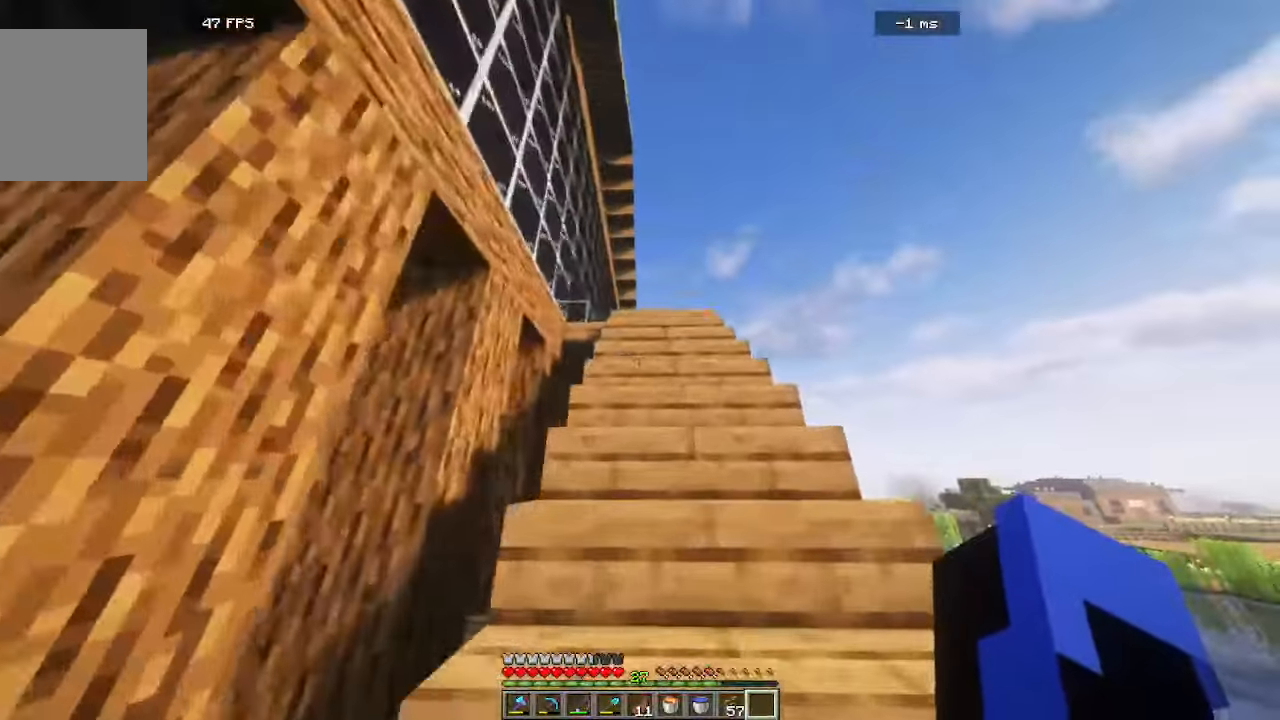
{"keys": ["w"], "mouse": [], "events": [[216, "d", "up"]]}
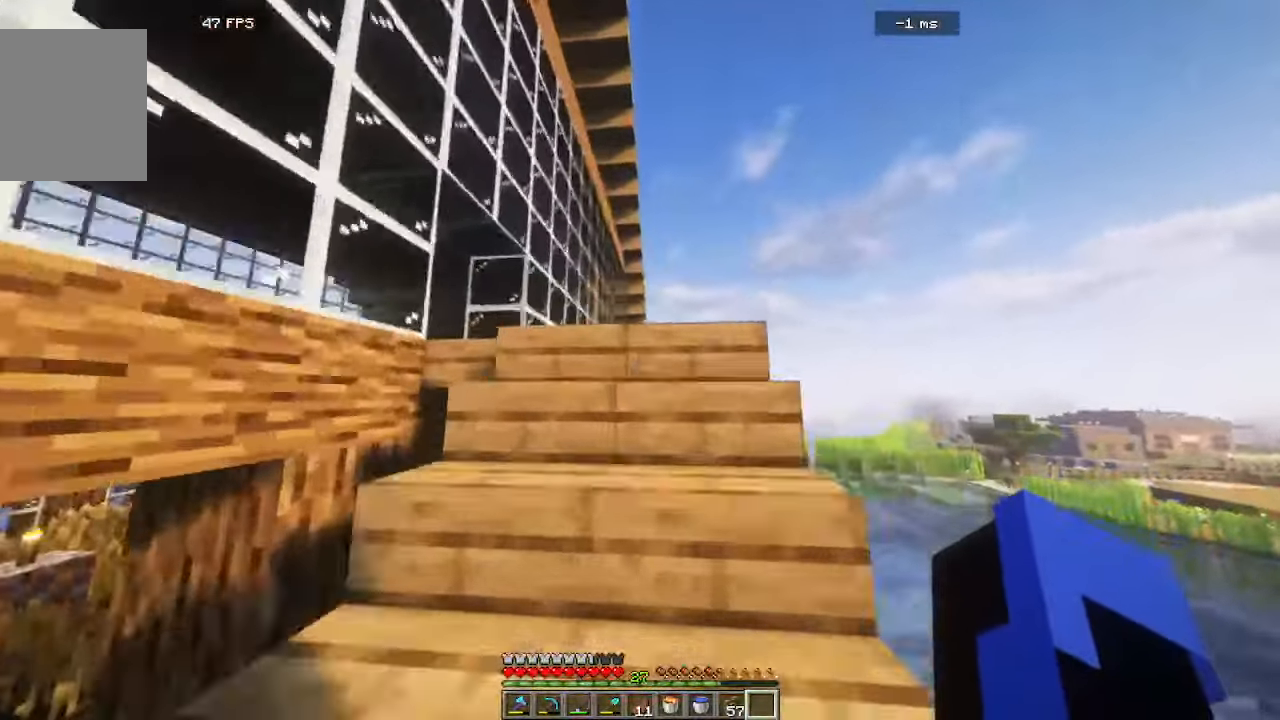
{"keys": ["d", "w"], "mouse": [], "events": [[450, "d", "down"]]}
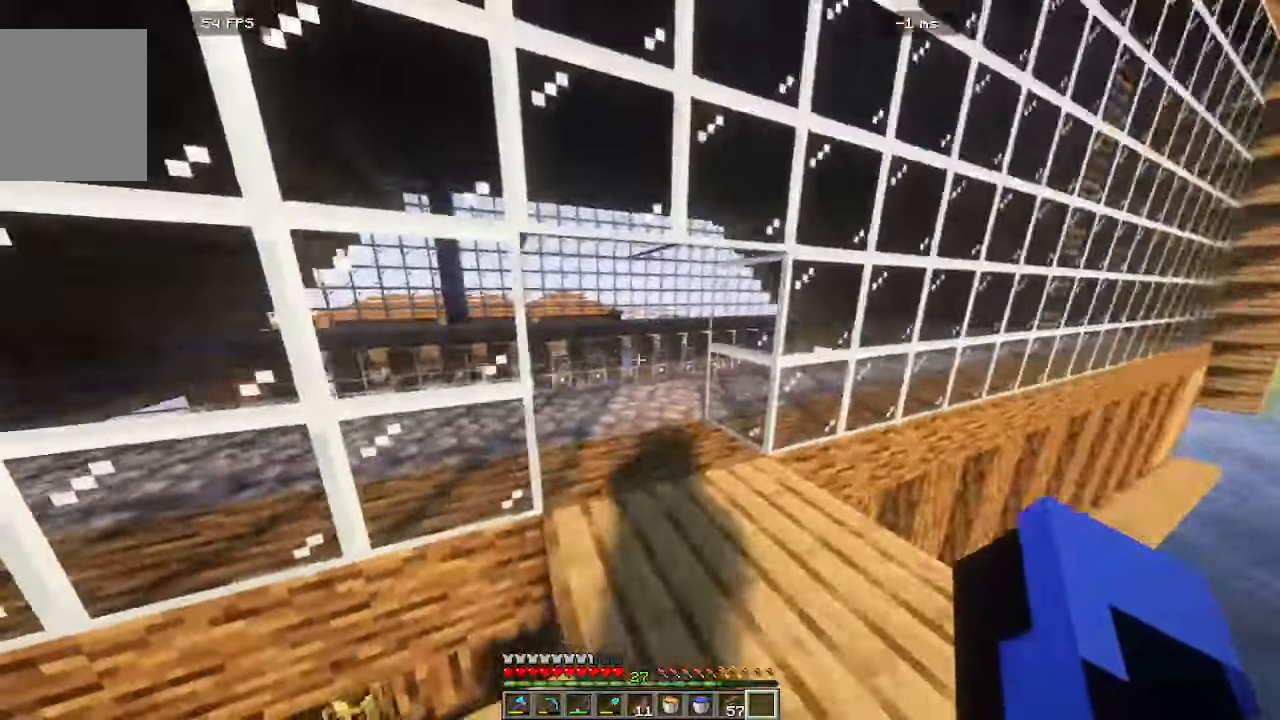
{"keys": ["w"], "mouse": [], "events": [[100, "d", "up"]]}
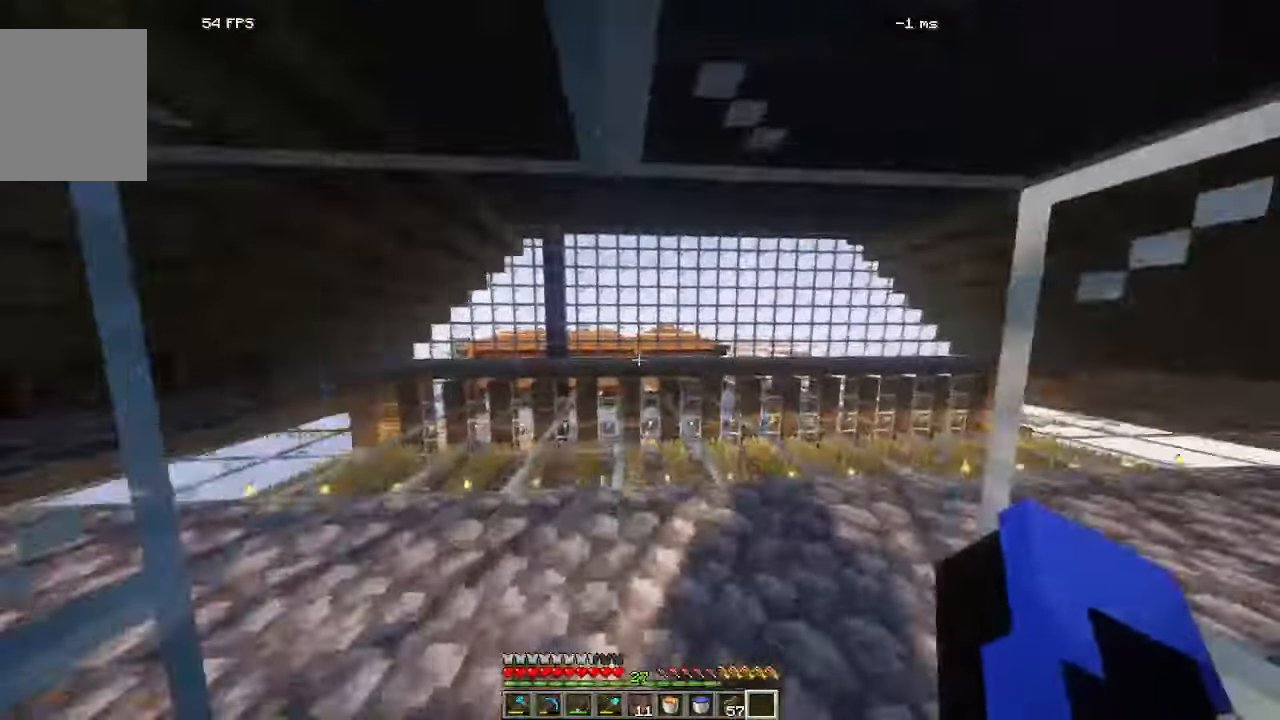
{"keys": [], "mouse": [], "events": [[316, "w", "up"]]}
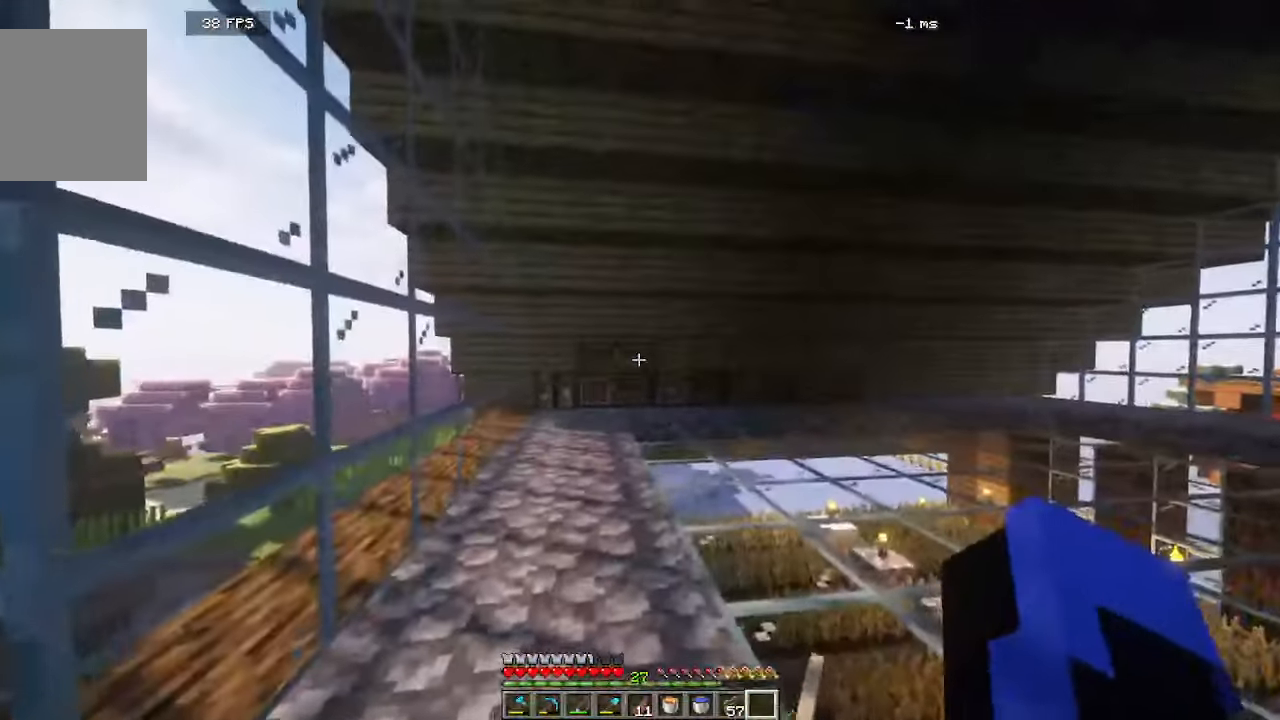
{"keys": [], "mouse": [], "events": []}
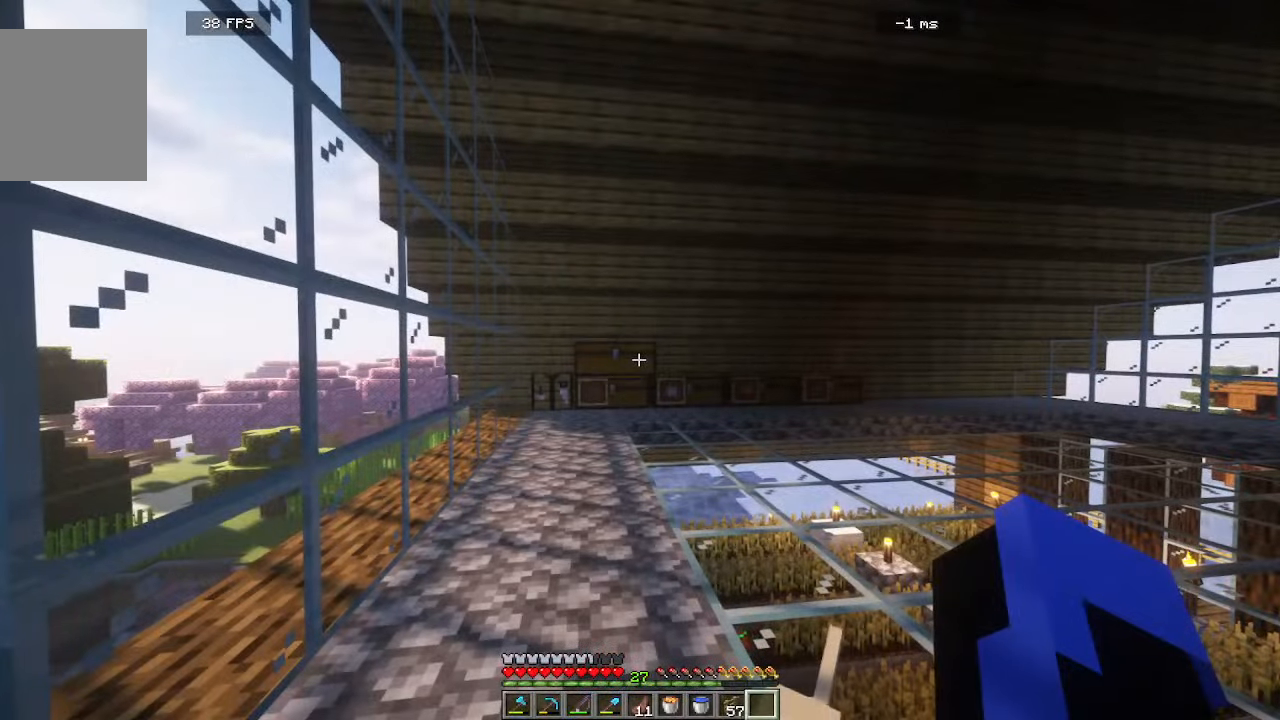
{"keys": [], "mouse": []}
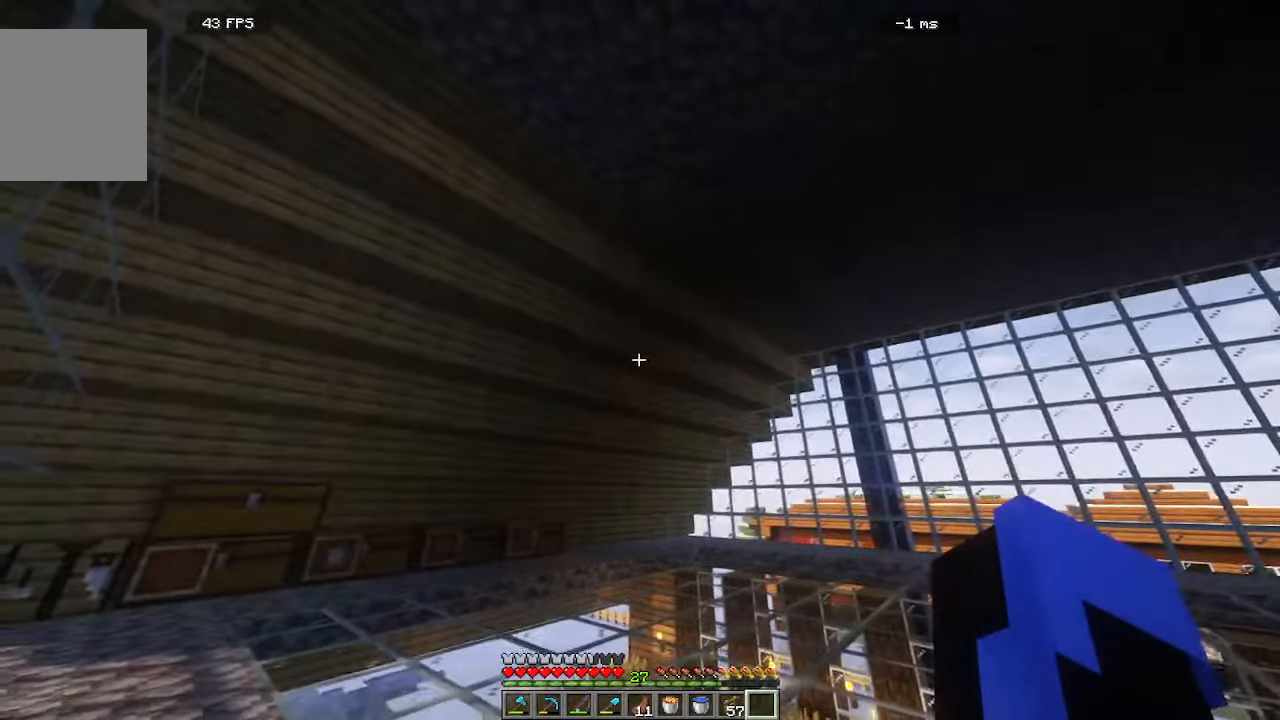
{"keys": ["w"], "mouse": []}
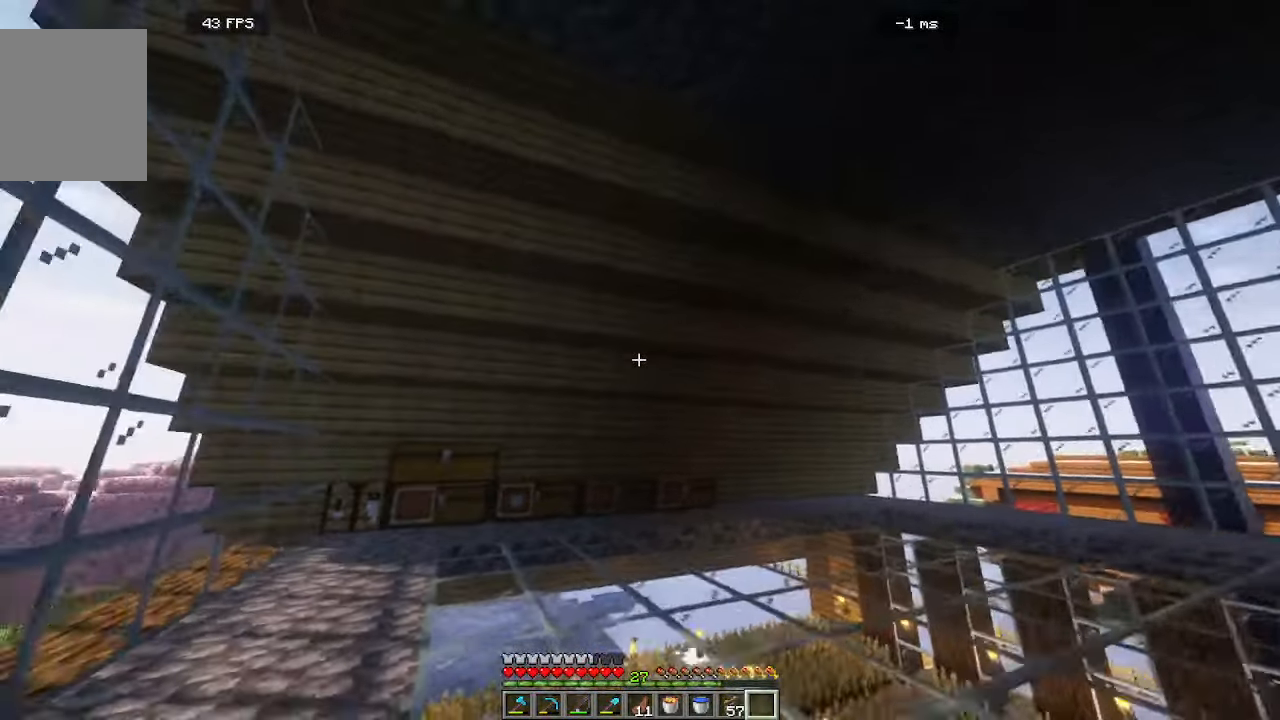
{"keys": ["a", "w"], "mouse": []}